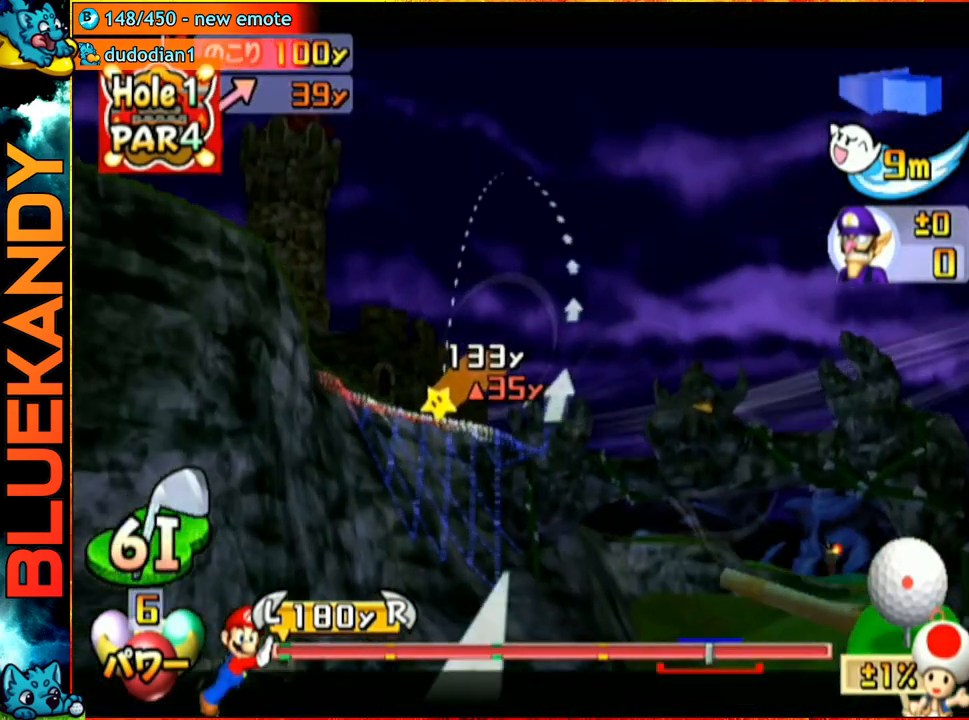
Gameplay with a controller (Nintendo layout); each line is a JSON object with the inputs held at the frame after it. "events" lists button and stick changes between this image and that frame as [ms after this image, input, new state], when the widget could be followed in between. Not read: L3 R3.
{"buttons": ["A"], "left_stick": "up", "right_stick": "center", "events": [[133, "left_stick", "left"], [250, "left_stick", "center"], [267, "right_stick", "center"], [383, "left_stick", "up"], [467, "A", "down"]]}
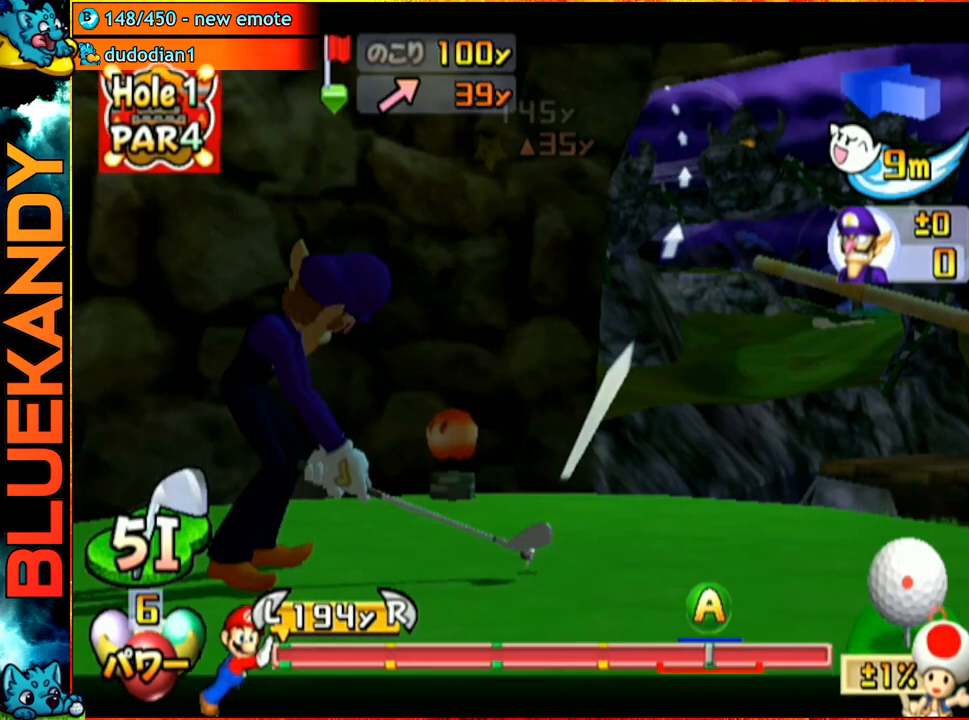
{"buttons": [], "left_stick": "down-right", "right_stick": "center", "events": [[17, "left_stick", "center"], [67, "A", "up"], [150, "A", "down"], [200, "left_stick", "down-right"], [250, "A", "up"]]}
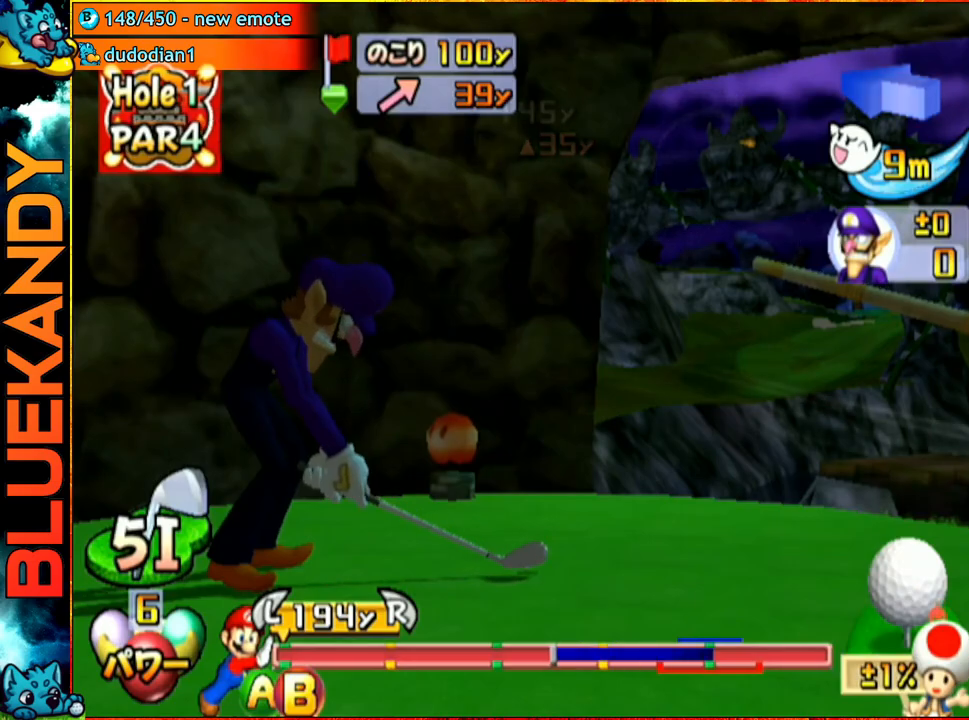
{"buttons": [], "left_stick": "down-right", "right_stick": "center", "events": []}
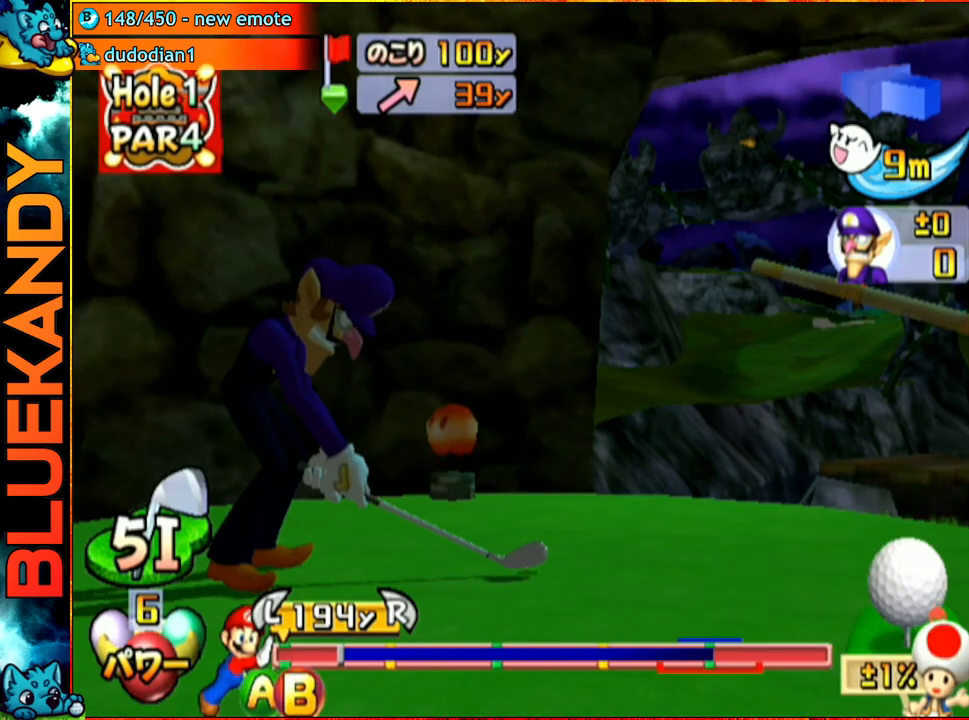
{"buttons": [], "left_stick": "down-right", "right_stick": "center", "events": [[133, "B", "down"], [300, "B", "up"]]}
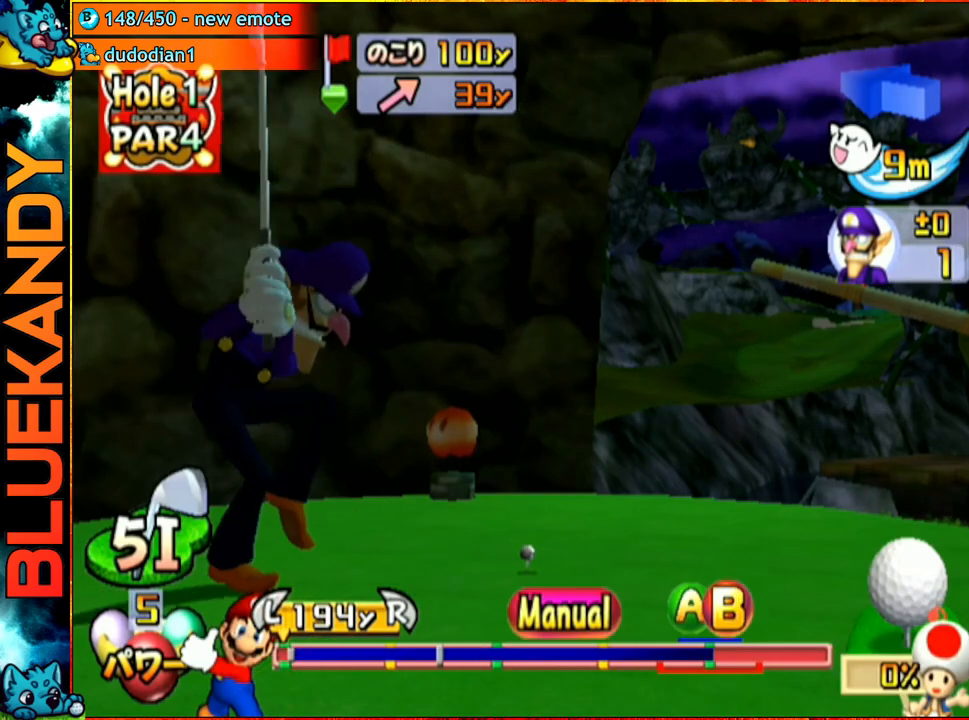
{"buttons": [], "left_stick": "down-right", "right_stick": "center", "events": []}
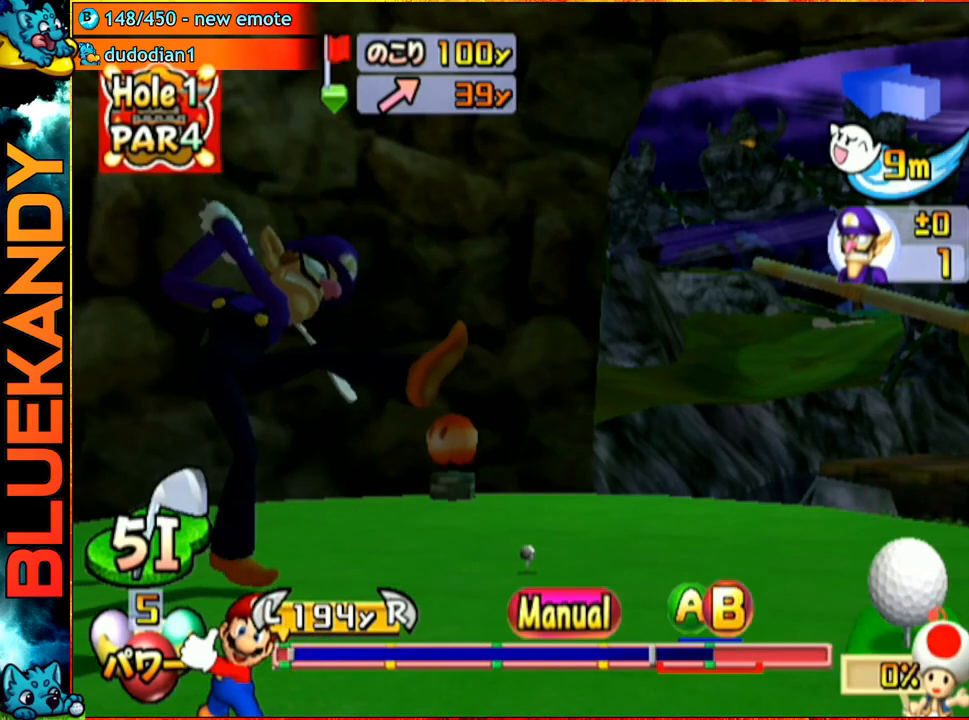
{"buttons": ["A"], "left_stick": "down-right", "right_stick": "center", "events": [[150, "A", "down"]]}
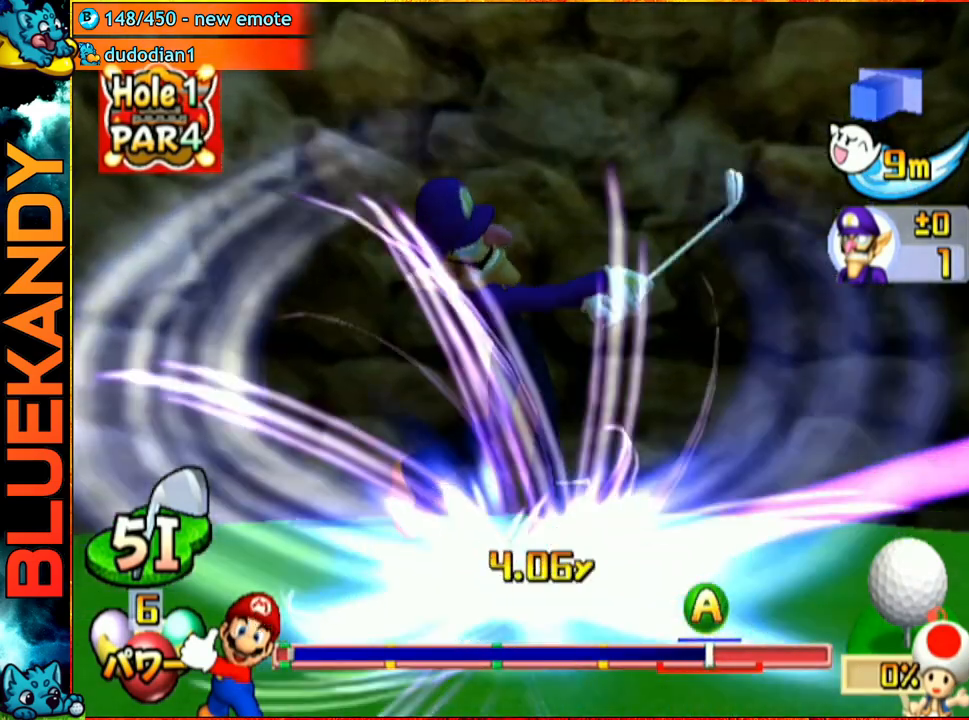
{"buttons": [], "left_stick": "center", "right_stick": "center", "events": [[17, "left_stick", "center"], [67, "A", "up"]]}
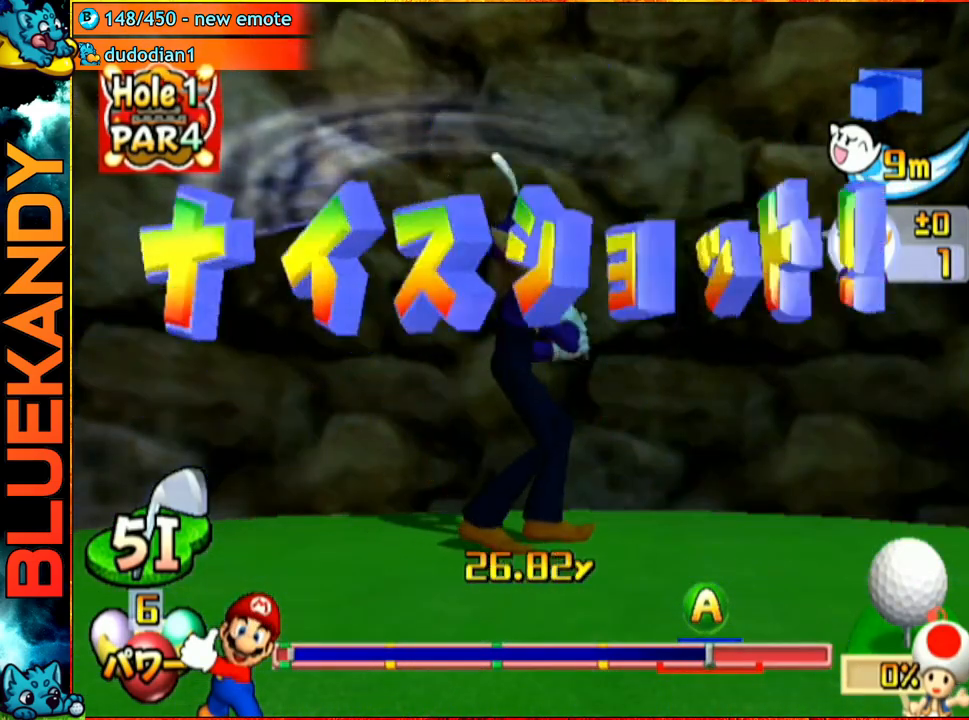
{"buttons": [], "left_stick": "center", "right_stick": "center", "events": []}
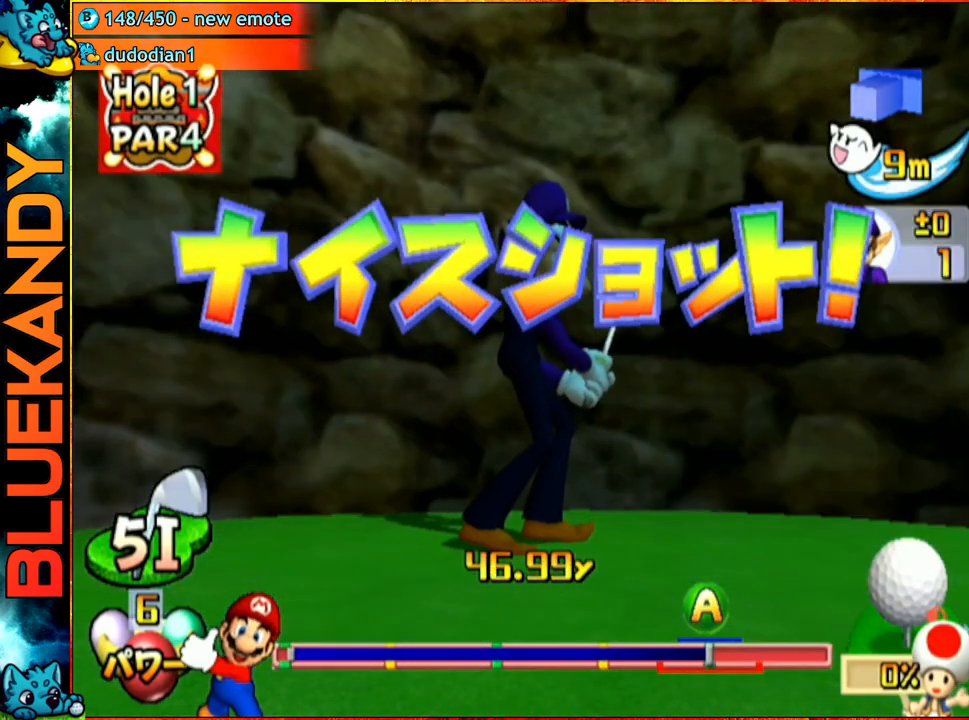
{"buttons": [], "left_stick": "center", "right_stick": "center", "events": []}
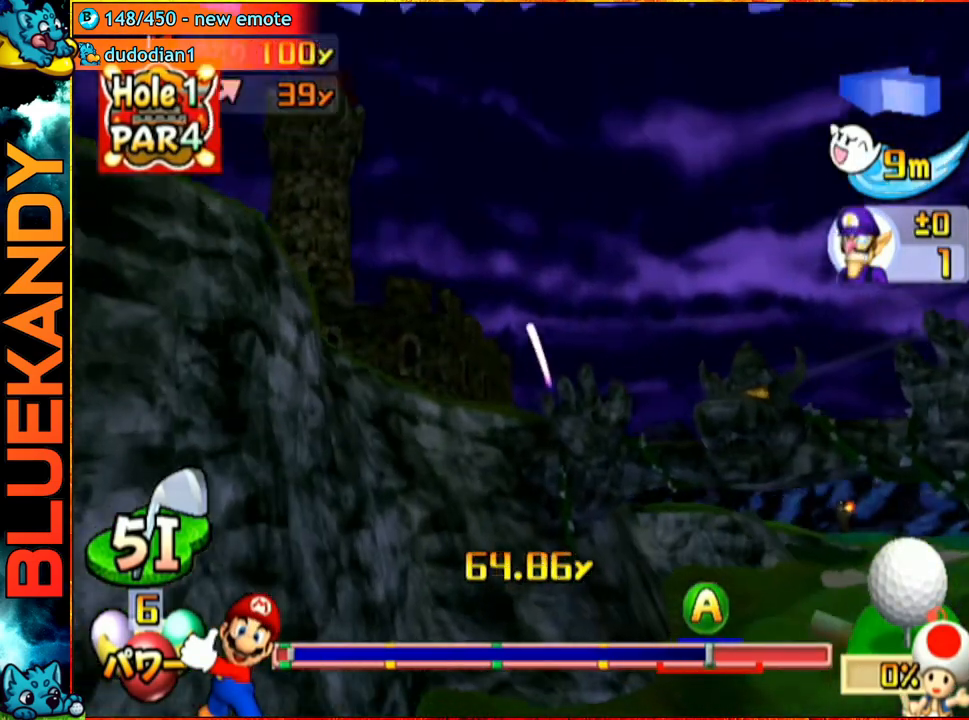
{"buttons": ["A"], "left_stick": "center", "right_stick": "center", "events": [[483, "A", "down"]]}
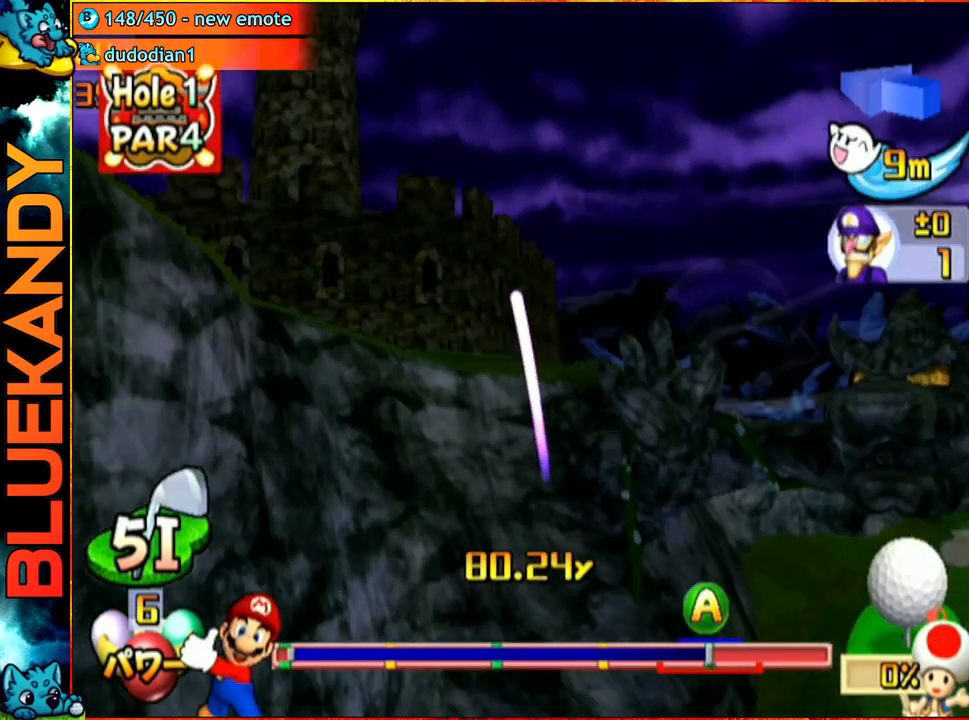
{"buttons": ["A"], "left_stick": "left", "right_stick": "center", "events": [[333, "left_stick", "left"]]}
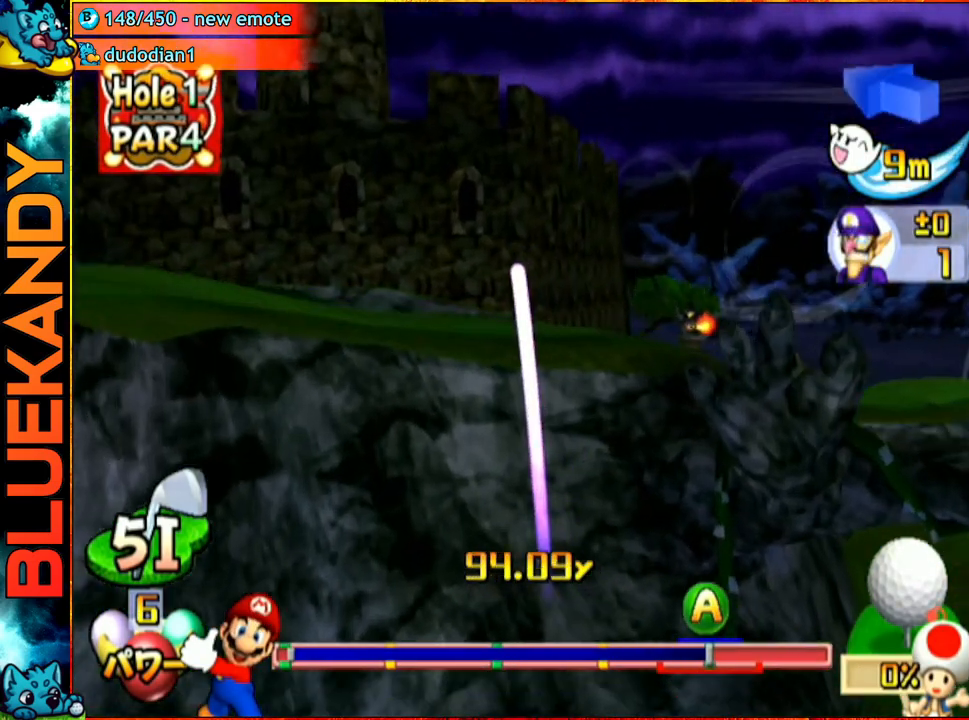
{"buttons": ["A"], "left_stick": "left", "right_stick": "center", "events": []}
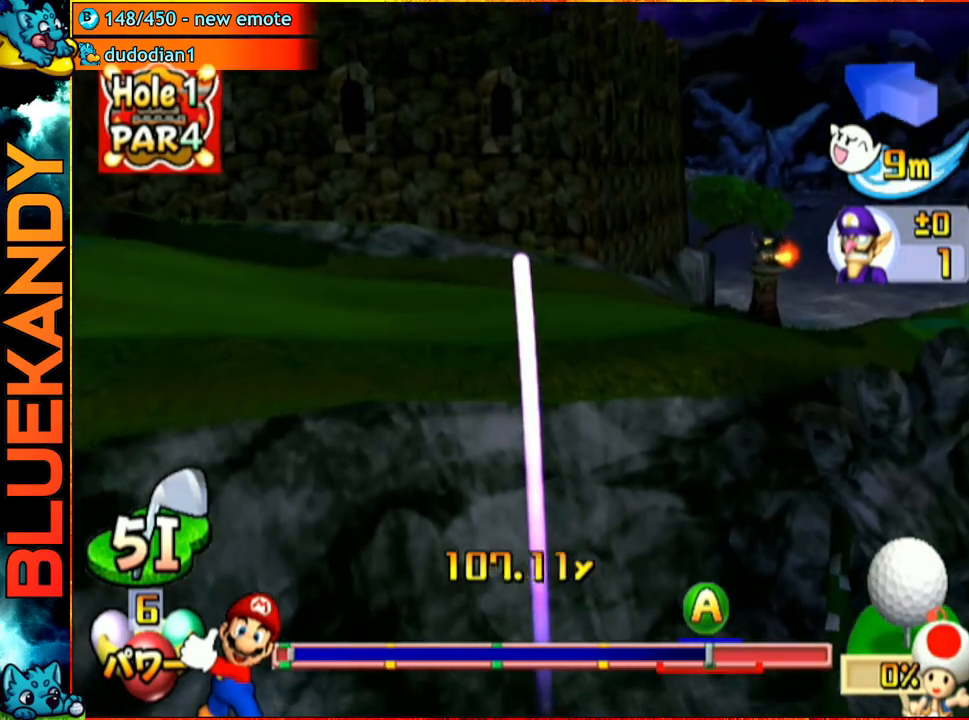
{"buttons": ["A"], "left_stick": "left", "right_stick": "center", "events": []}
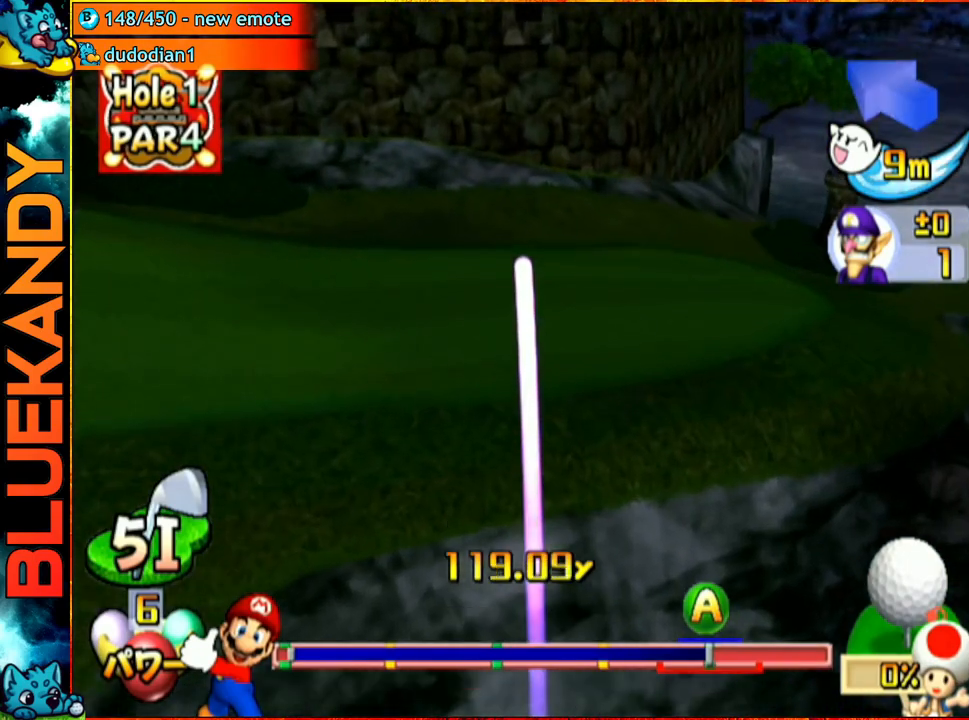
{"buttons": ["A"], "left_stick": "left", "right_stick": "center", "events": []}
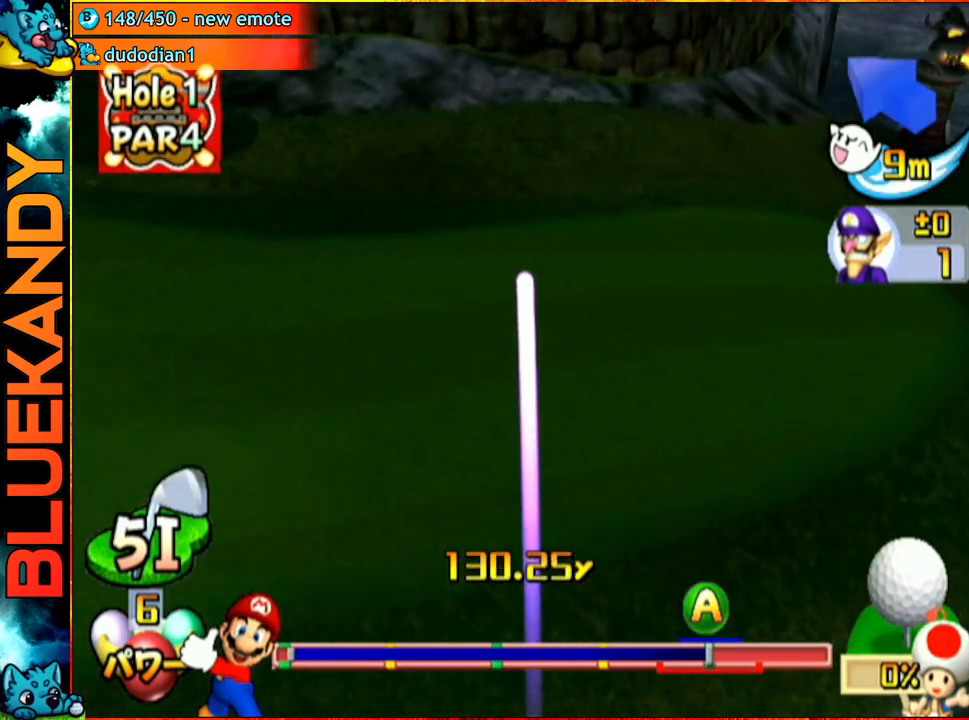
{"buttons": ["A"], "left_stick": "center", "right_stick": "center", "events": [[300, "left_stick", "center"]]}
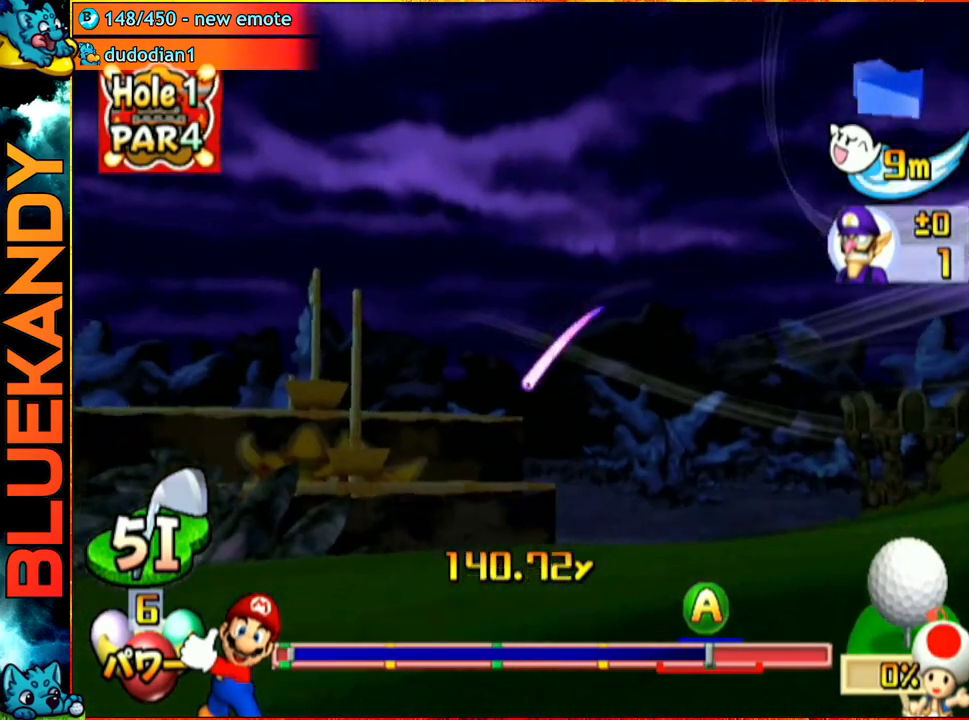
{"buttons": ["A"], "left_stick": "center", "right_stick": "center", "events": []}
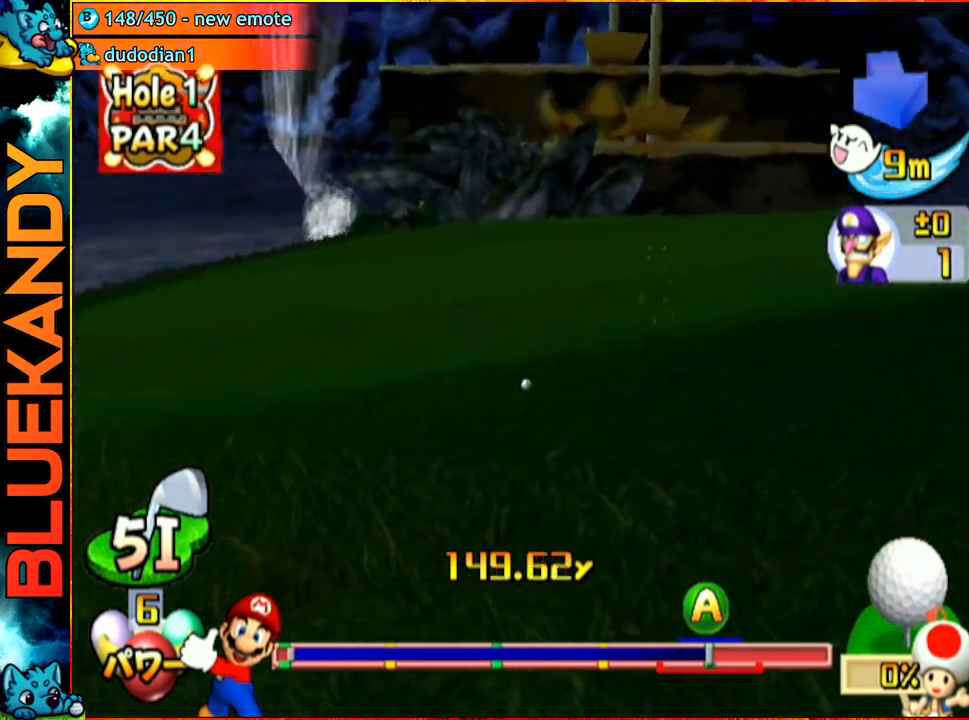
{"buttons": ["A"], "left_stick": "center", "right_stick": "center", "events": []}
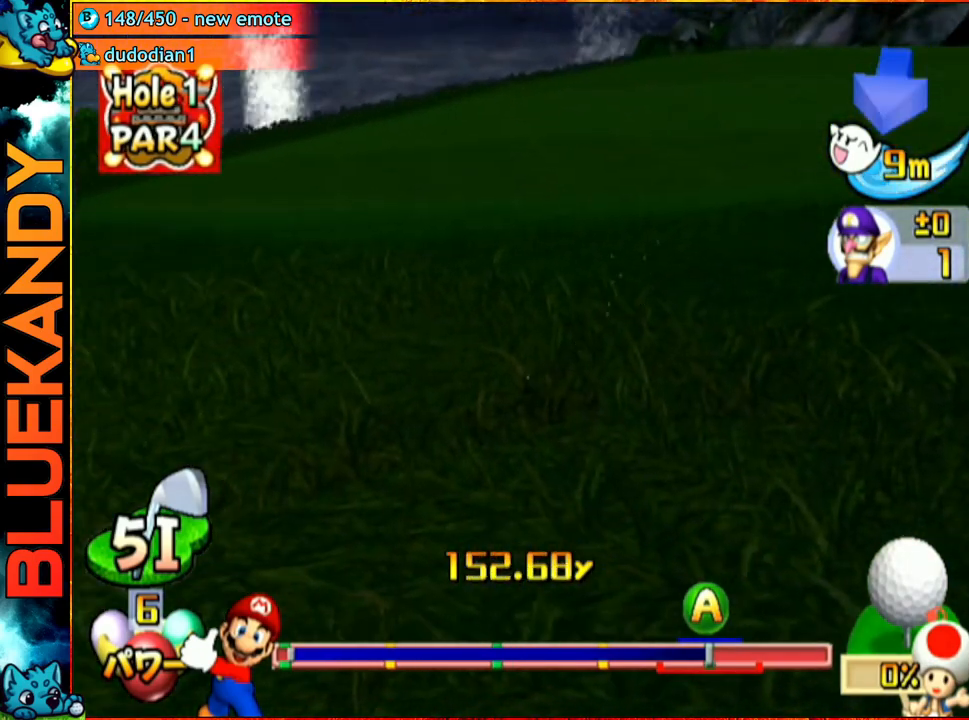
{"buttons": ["A"], "left_stick": "center", "right_stick": "center", "events": []}
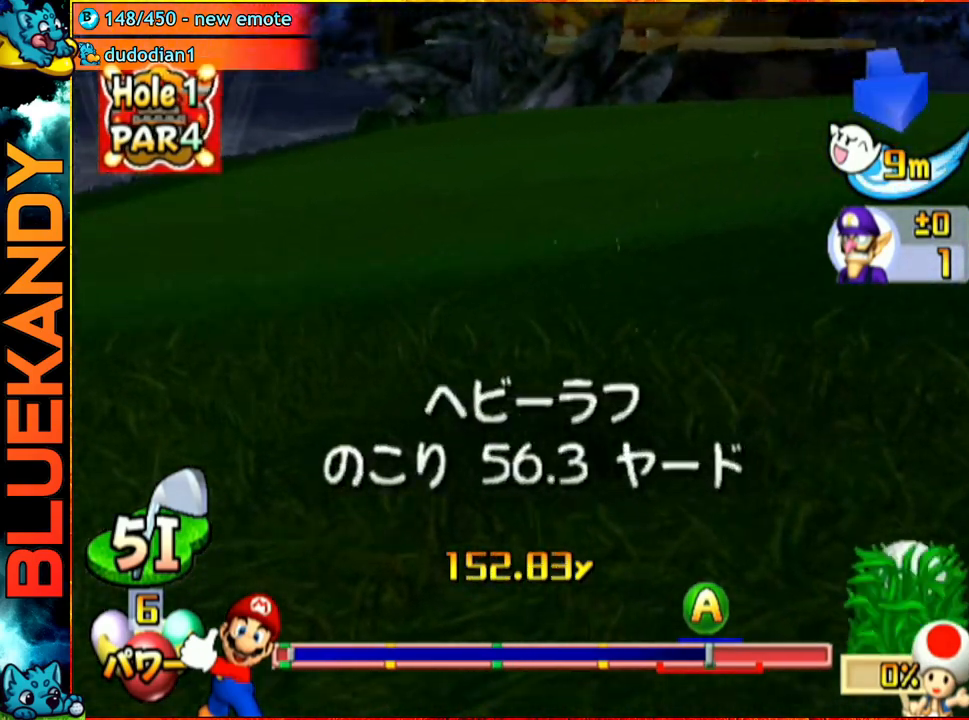
{"buttons": [], "left_stick": "center", "right_stick": "center", "events": [[67, "A", "up"]]}
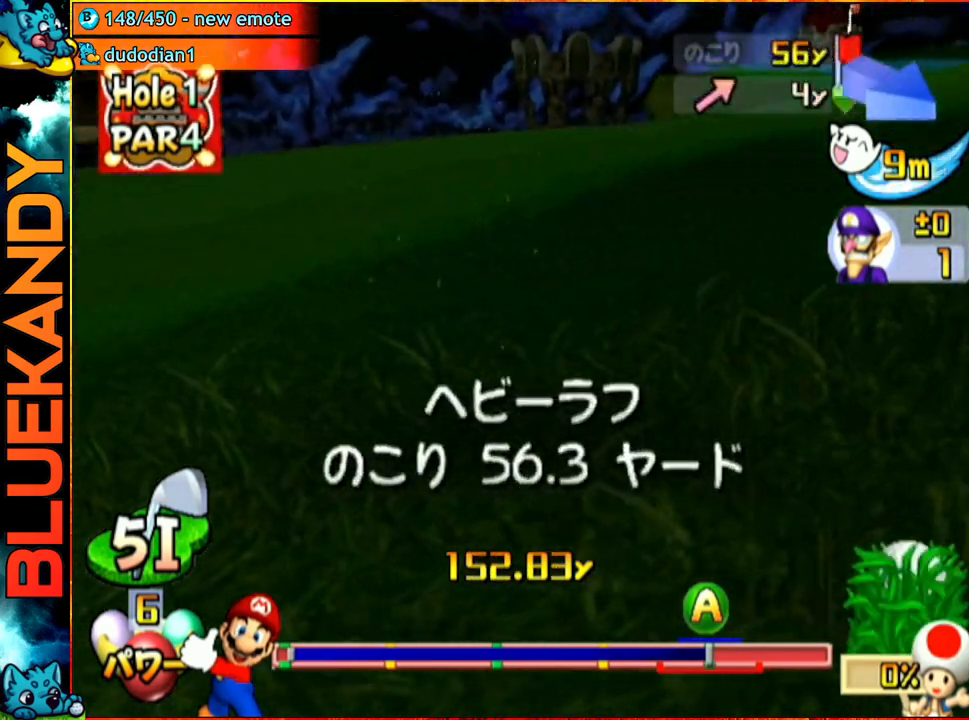
{"buttons": [], "left_stick": "left", "right_stick": "center", "events": [[383, "left_stick", "left"]]}
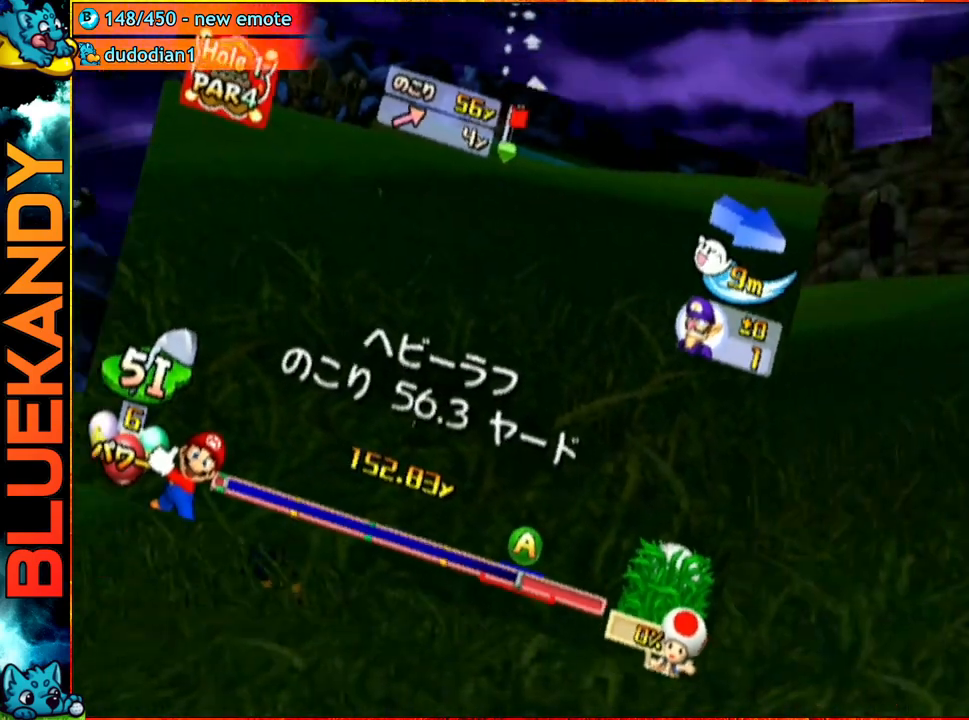
{"buttons": [], "left_stick": "up", "right_stick": "center", "events": [[267, "left_stick", "center"], [317, "A", "down"], [350, "left_stick", "up"], [483, "A", "up"]]}
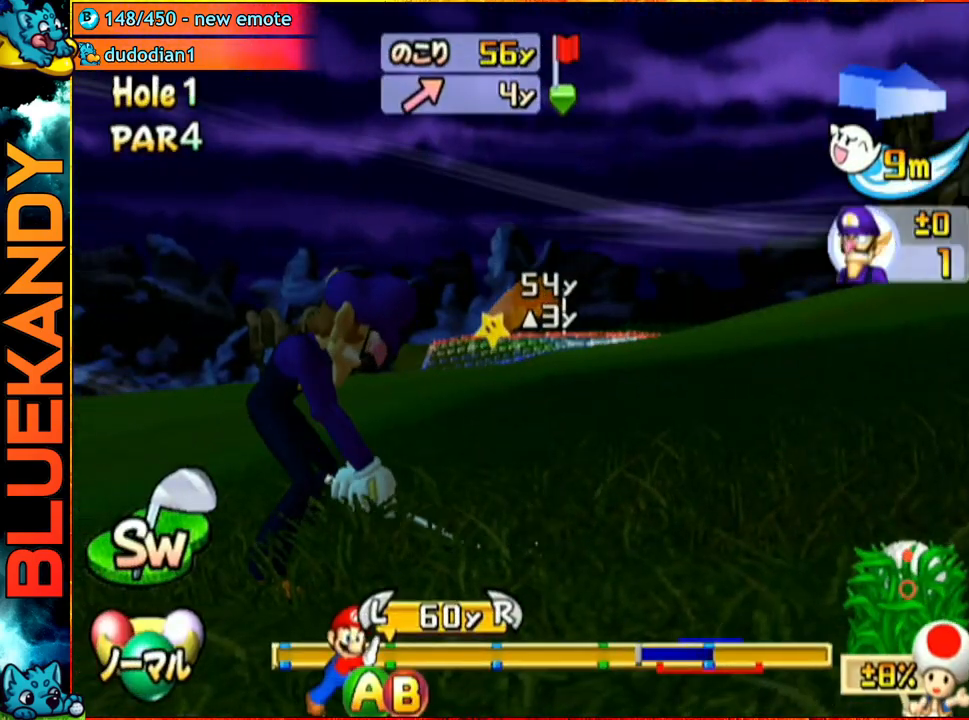
{"buttons": [], "left_stick": "up", "right_stick": "center", "events": []}
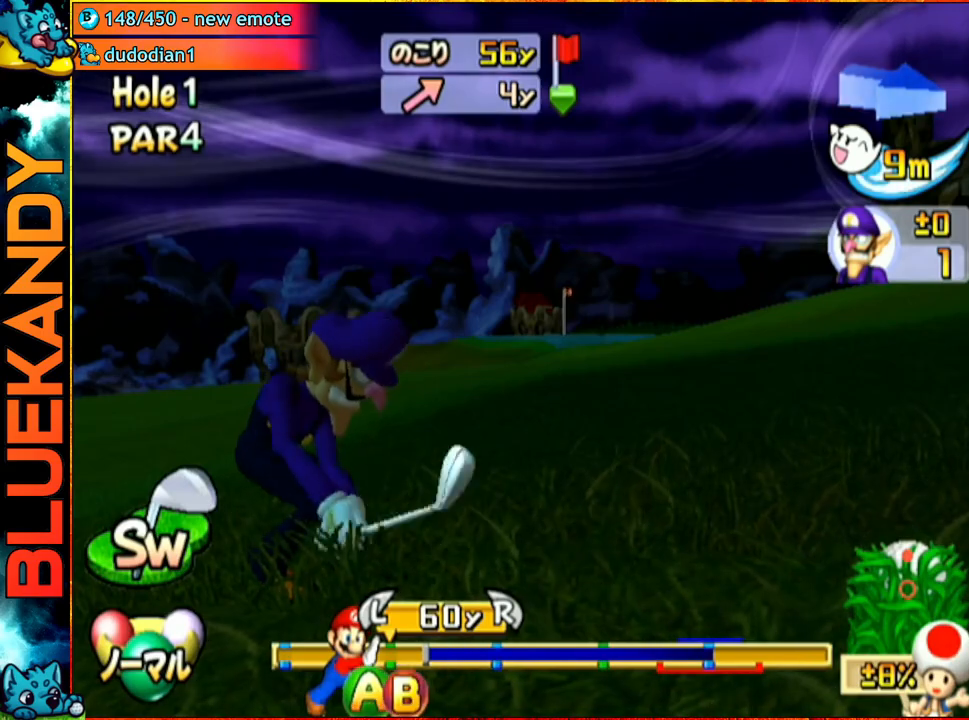
{"buttons": [], "left_stick": "up", "right_stick": "center", "events": [[83, "B", "down"], [267, "B", "up"]]}
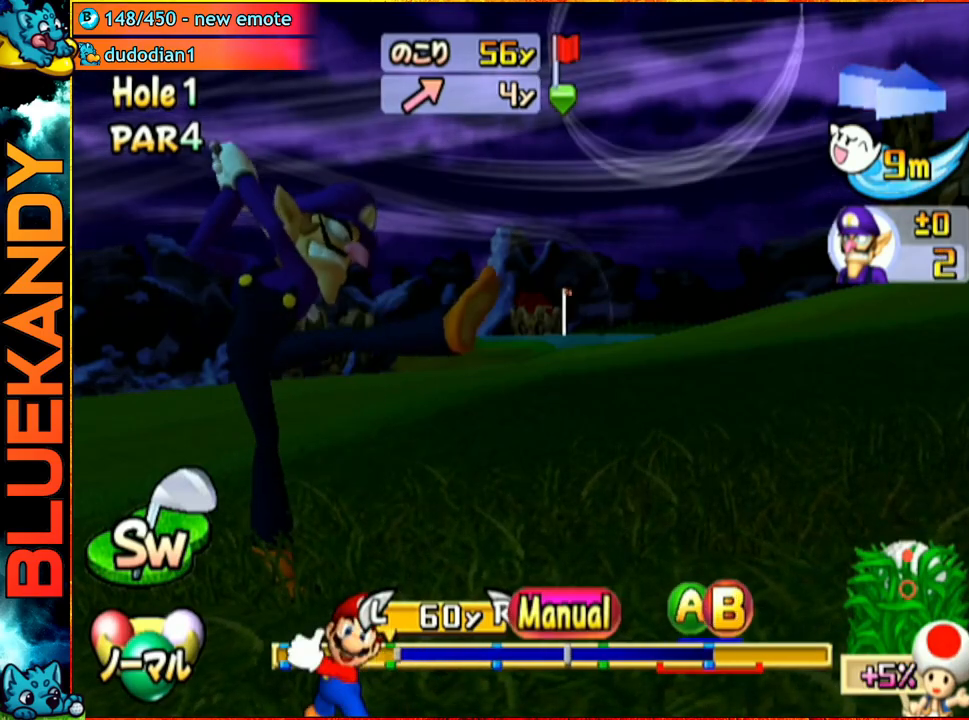
{"buttons": ["A"], "left_stick": "center", "right_stick": "center", "events": [[317, "A", "down"], [417, "left_stick", "center"]]}
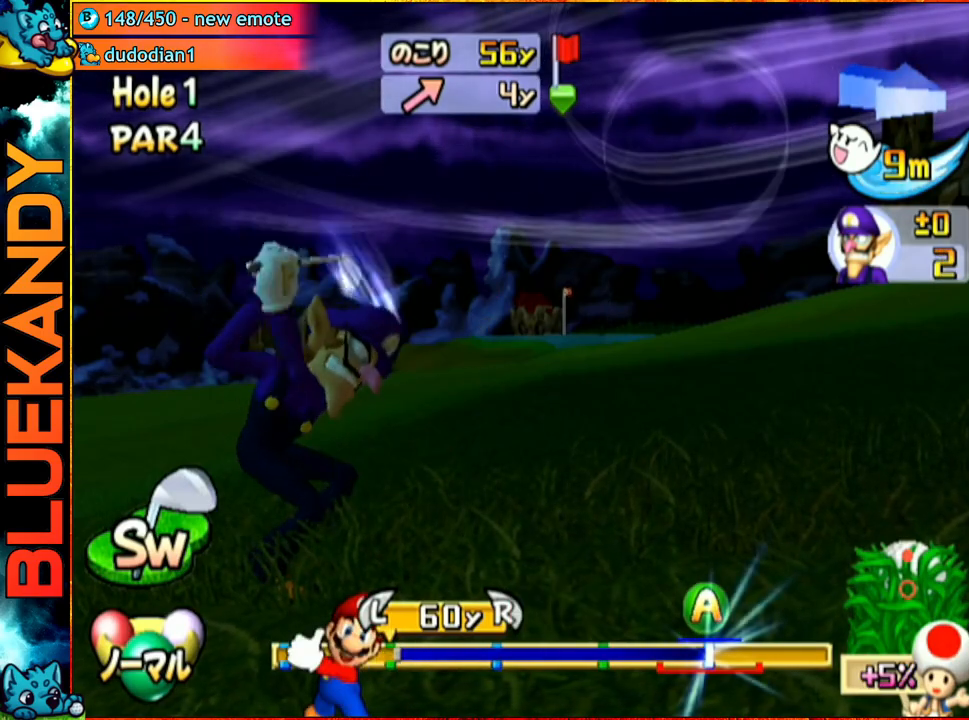
{"buttons": ["A"], "left_stick": "center", "right_stick": "center", "events": []}
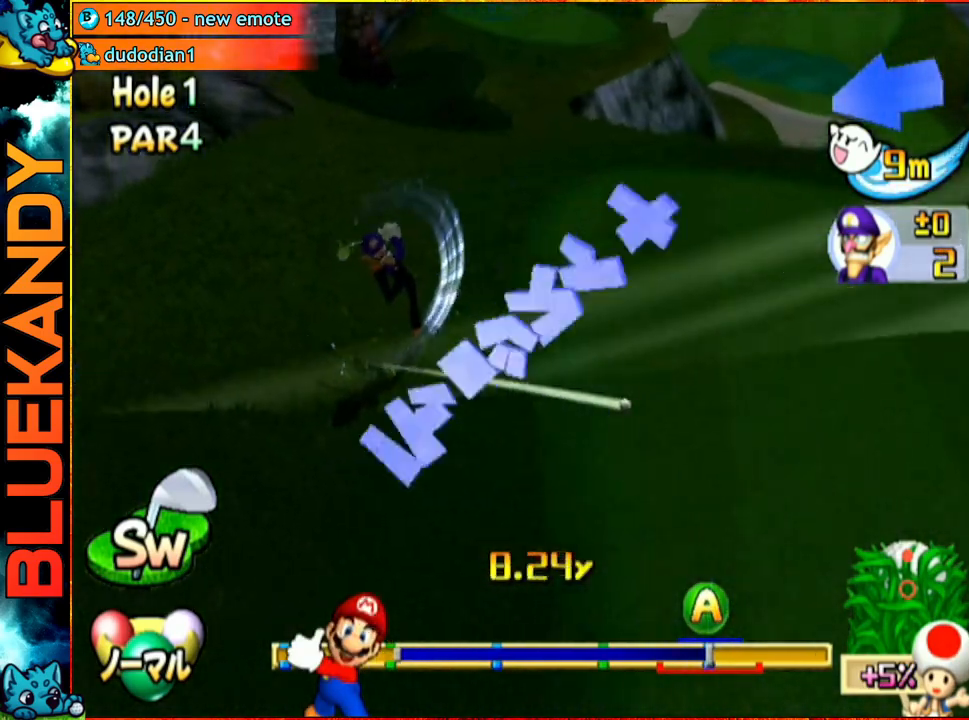
{"buttons": ["A"], "left_stick": "center", "right_stick": "center", "events": []}
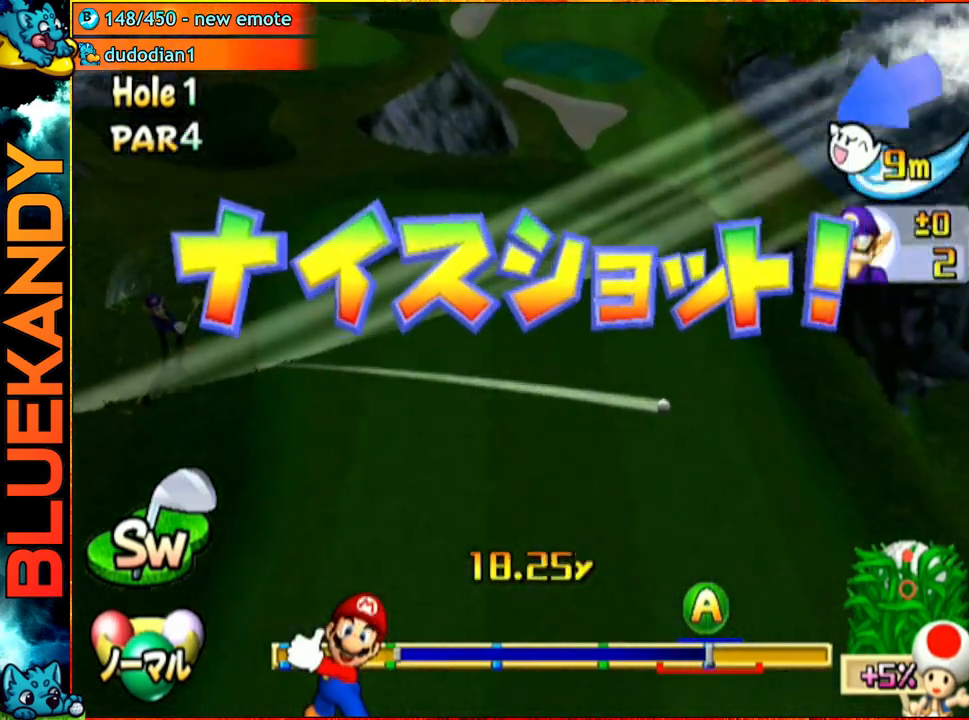
{"buttons": ["A"], "left_stick": "center", "right_stick": "center", "events": []}
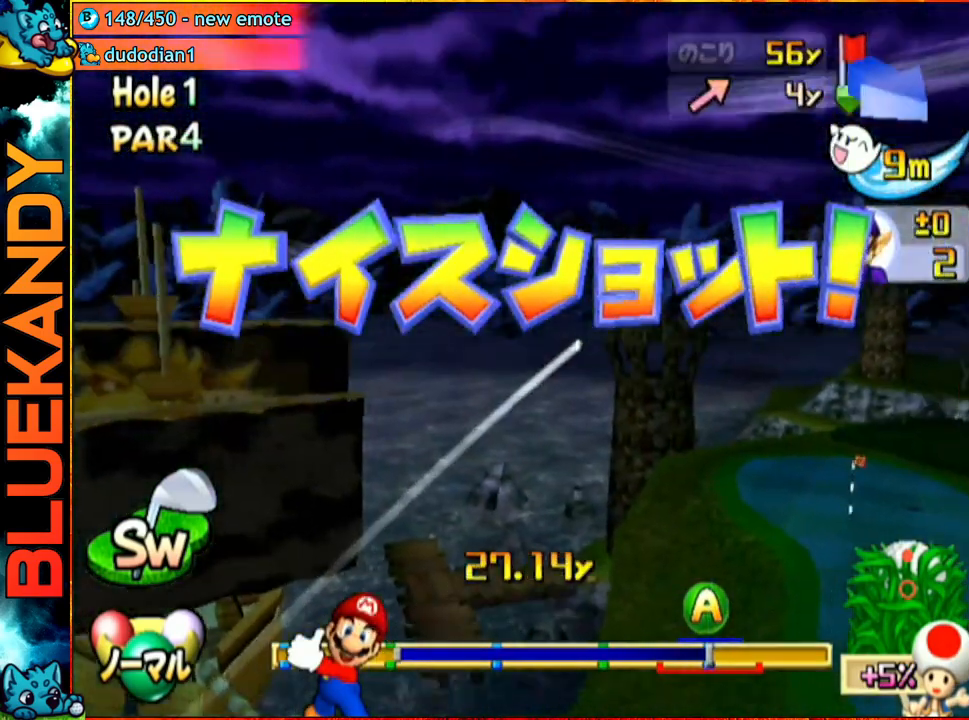
{"buttons": ["A"], "left_stick": "center", "right_stick": "center", "events": []}
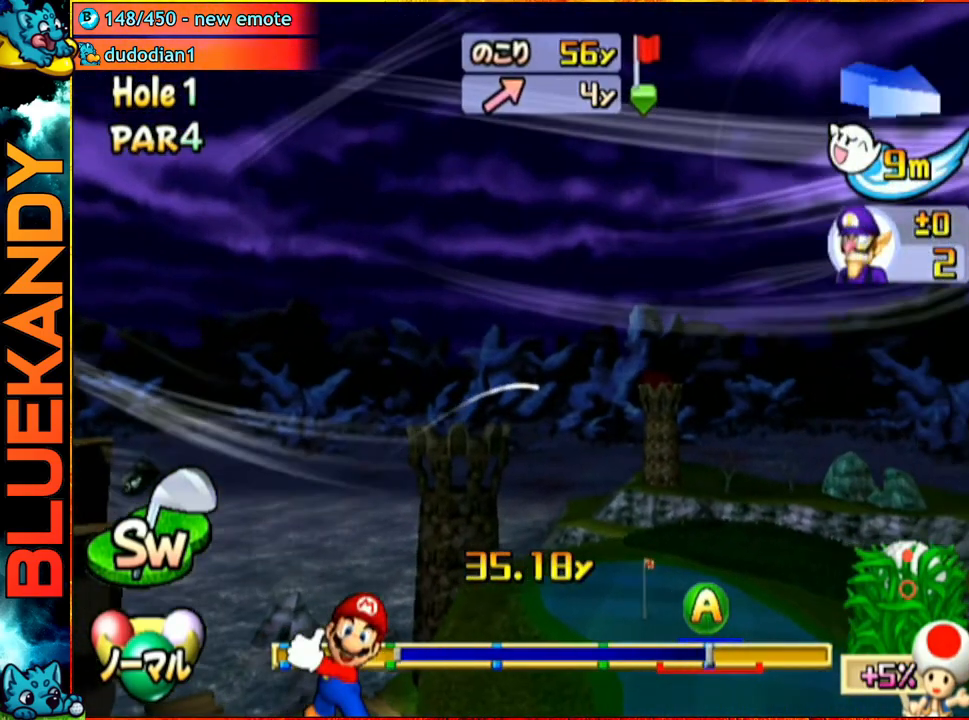
{"buttons": ["A"], "left_stick": "center", "right_stick": "center", "events": []}
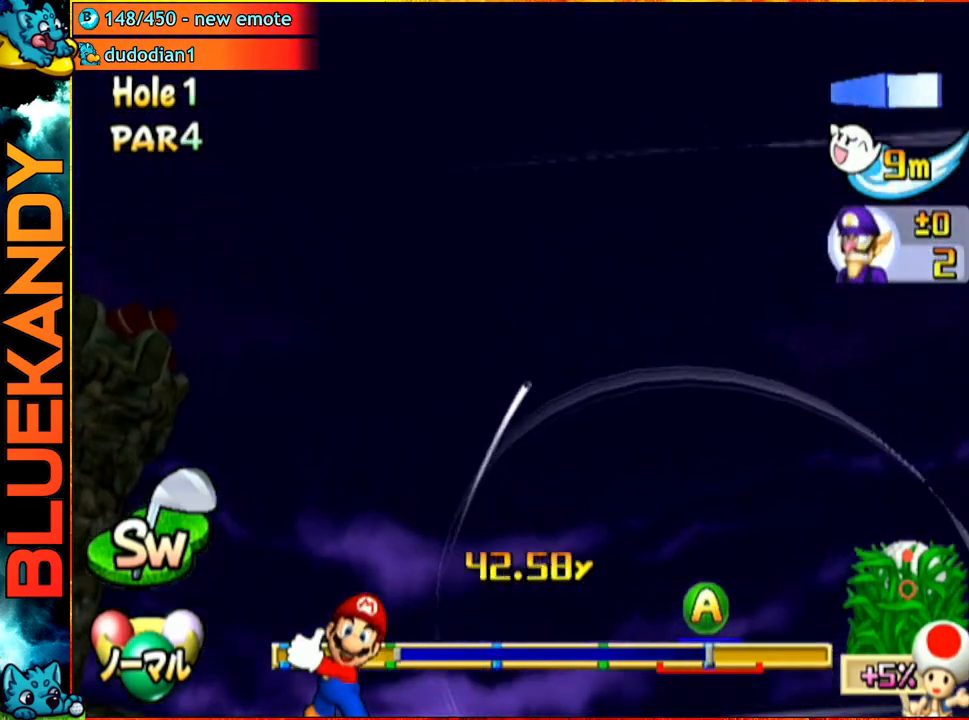
{"buttons": ["A"], "left_stick": "center", "right_stick": "center", "events": []}